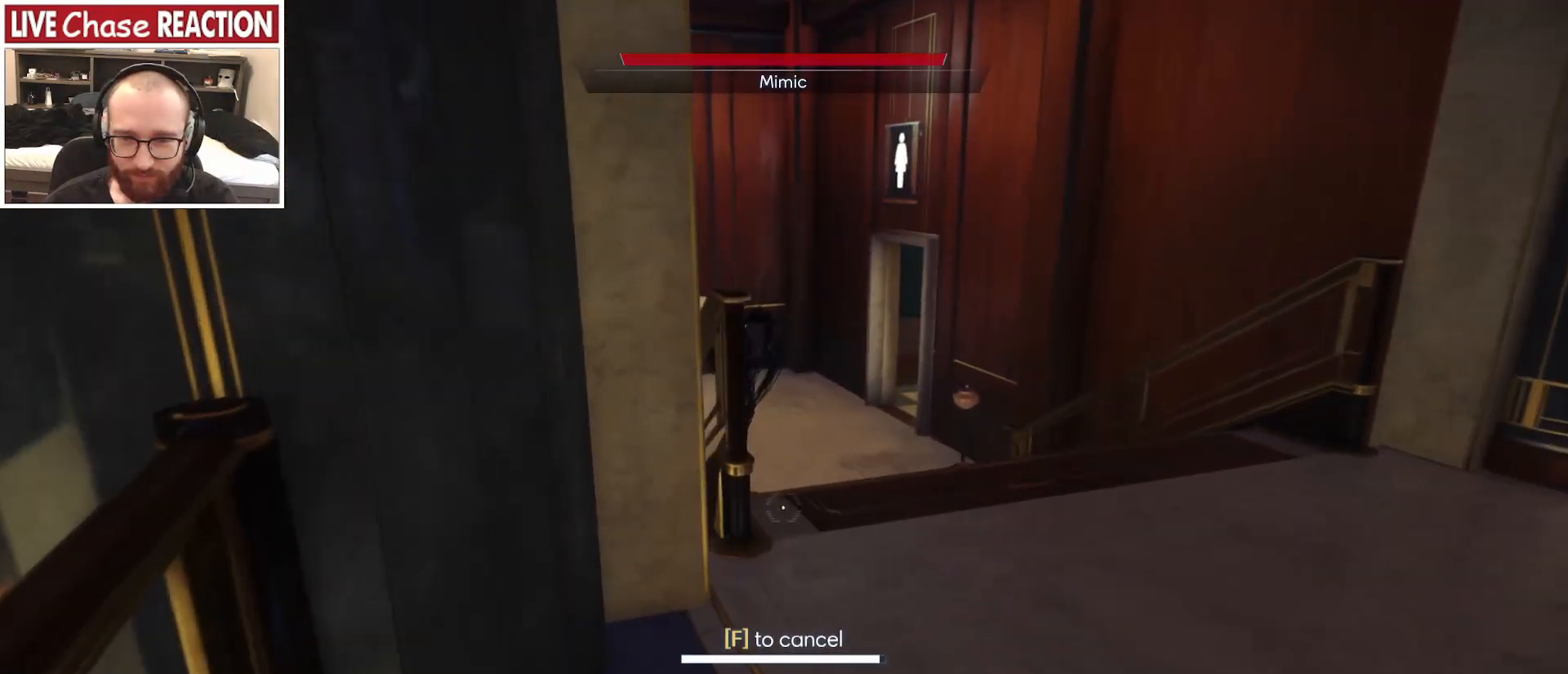
Gameplay with keyboard and mouse; each line is a JSON object with the keys and mouse buttons held at the frame after it. "events" lists presses ("down") and releases ("up") of ".", "/", "0", "1", "2", "3", "4", "5", "6", "7", "8", "9", "a", "alt_l", "alt_r", "b", "backslash", "backspace", "c", "caps_lock", "comma", "ctrl_l", "ctrl_r", "d", "e", "equals", "escape", "f", "f1", "f10", "f11", "f12", "f2", "f3", "f4", "f5", "f6", "f7", "f8", "f9", "g", "h", "i", "j", "k", "l", "lbracket", "m", "minus", "n", "o", "p", "q", "quote", "r", "rbracket", "return", "s", "semicolon", "shift_l", "shift_r", "space", "super", "t", "tab", "tilde", "u", "v", "w", "x", "y", "z", "mouse_left", "mouse_wheel", "mouse_right", "mouse_mb4" and "mouse_mb5" between this image and that frame as [ms after this image, input, new state], when the widget could be followed in between. "mouse_left", "mouse_wheel", "mouse_right", "mouse_mb4", "mouse_mb5" = the "left", "wheel", "right", "mb4", "mb5" buttons of the "mouse" list. No other keys are recorded. "wheel" means that the mouse wheel is clicked or scrolled. Mouse movement is not recorded.
{"keys": [], "mouse": ["left"], "events": [[417, "w", "up"], [450, "a", "up"]]}
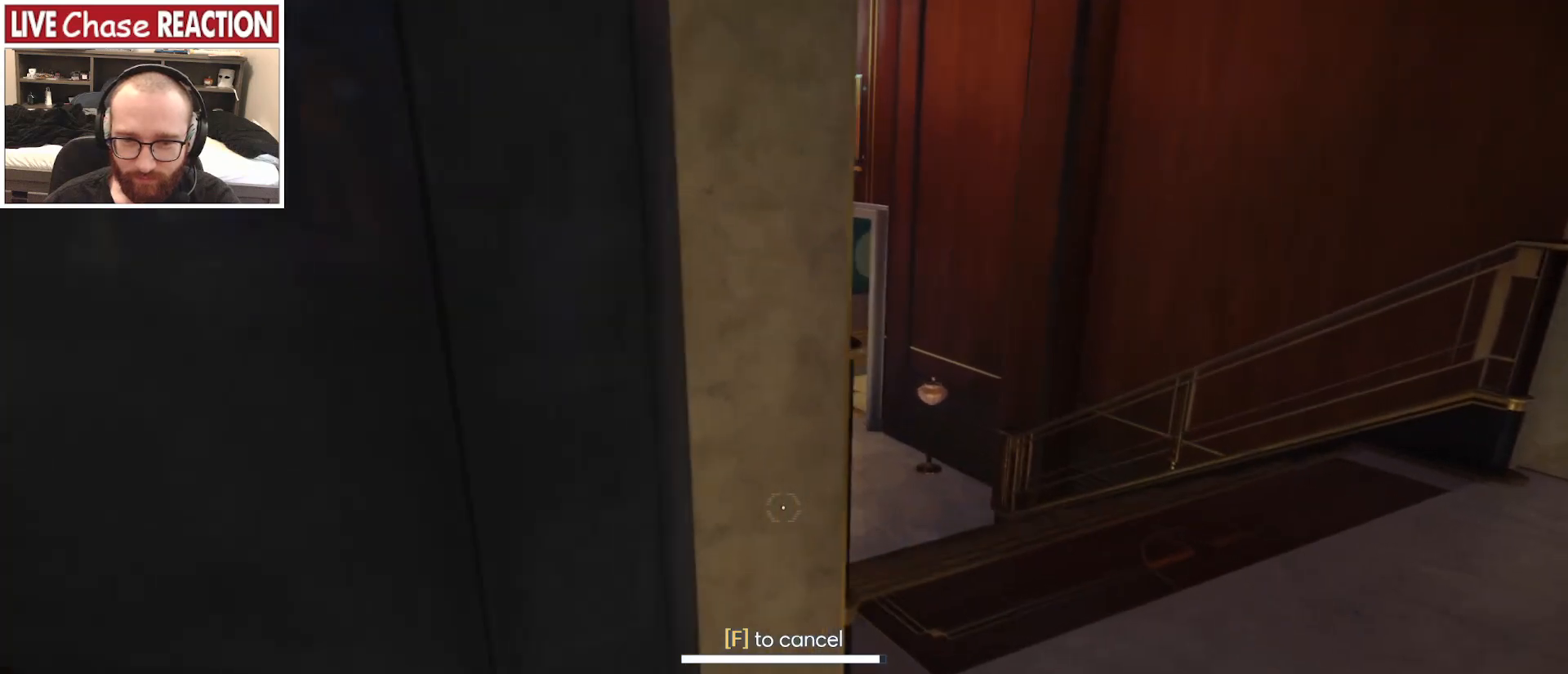
{"keys": [], "mouse": ["left"], "events": []}
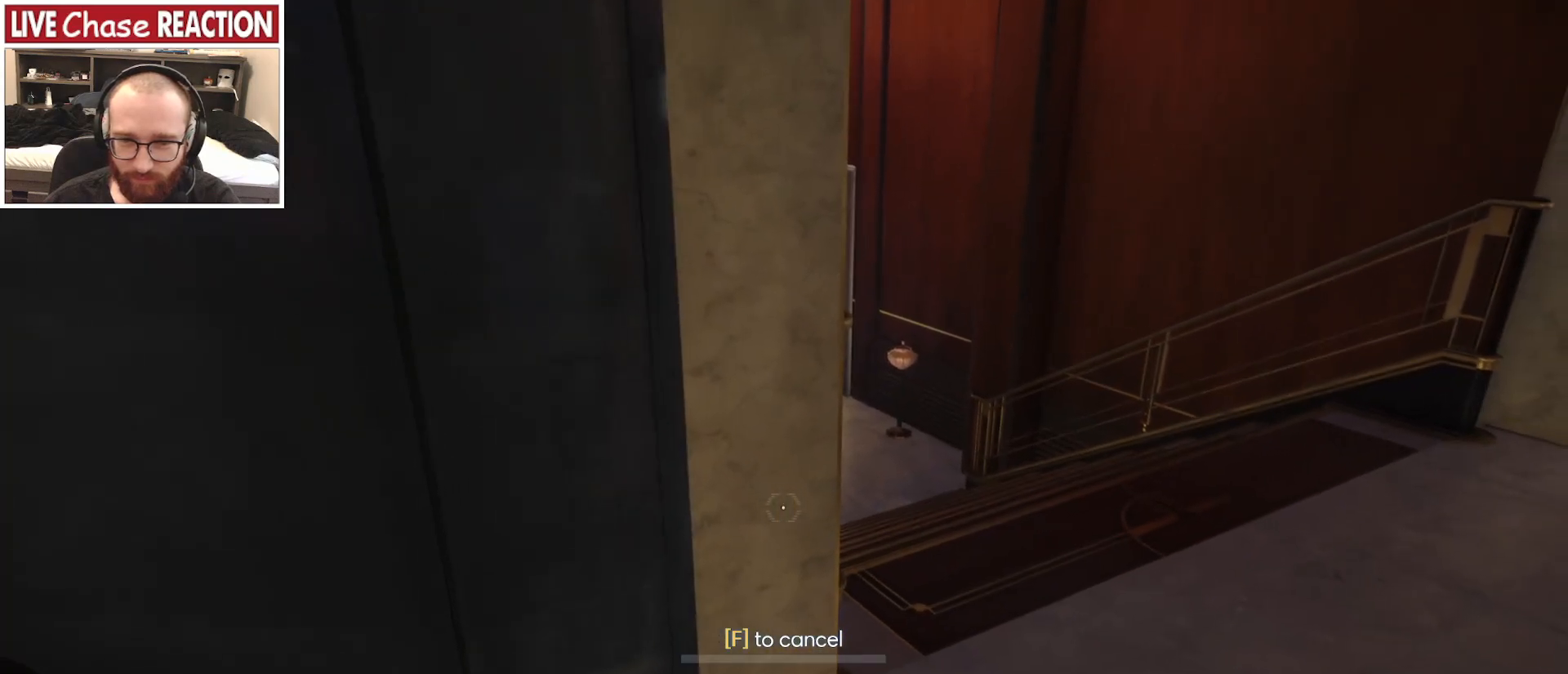
{"keys": ["c"], "mouse": ["left"], "events": [[500, "c", "down"]]}
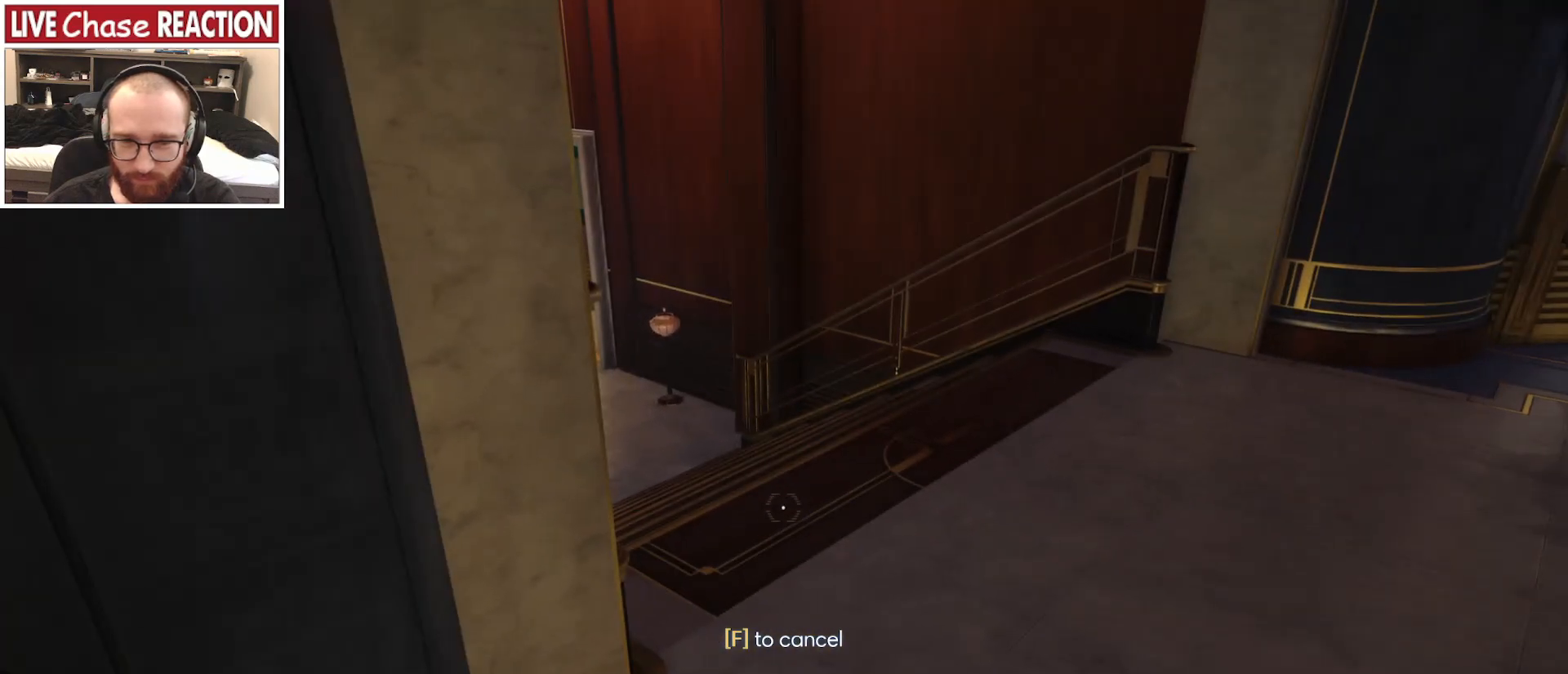
{"keys": ["d", "w"], "mouse": ["left"], "events": [[83, "c", "up"], [250, "d", "down"], [267, "w", "down"]]}
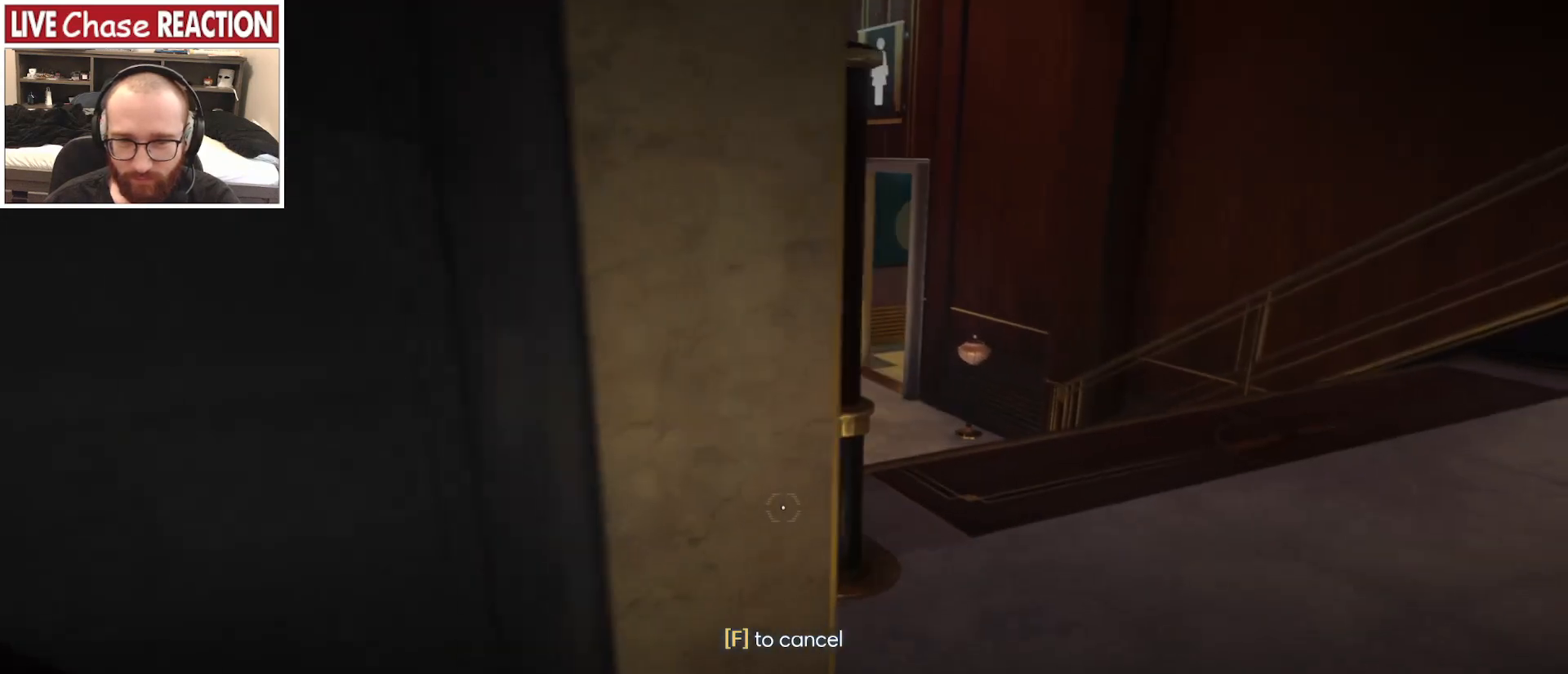
{"keys": ["w"], "mouse": ["left"], "events": [[300, "d", "up"]]}
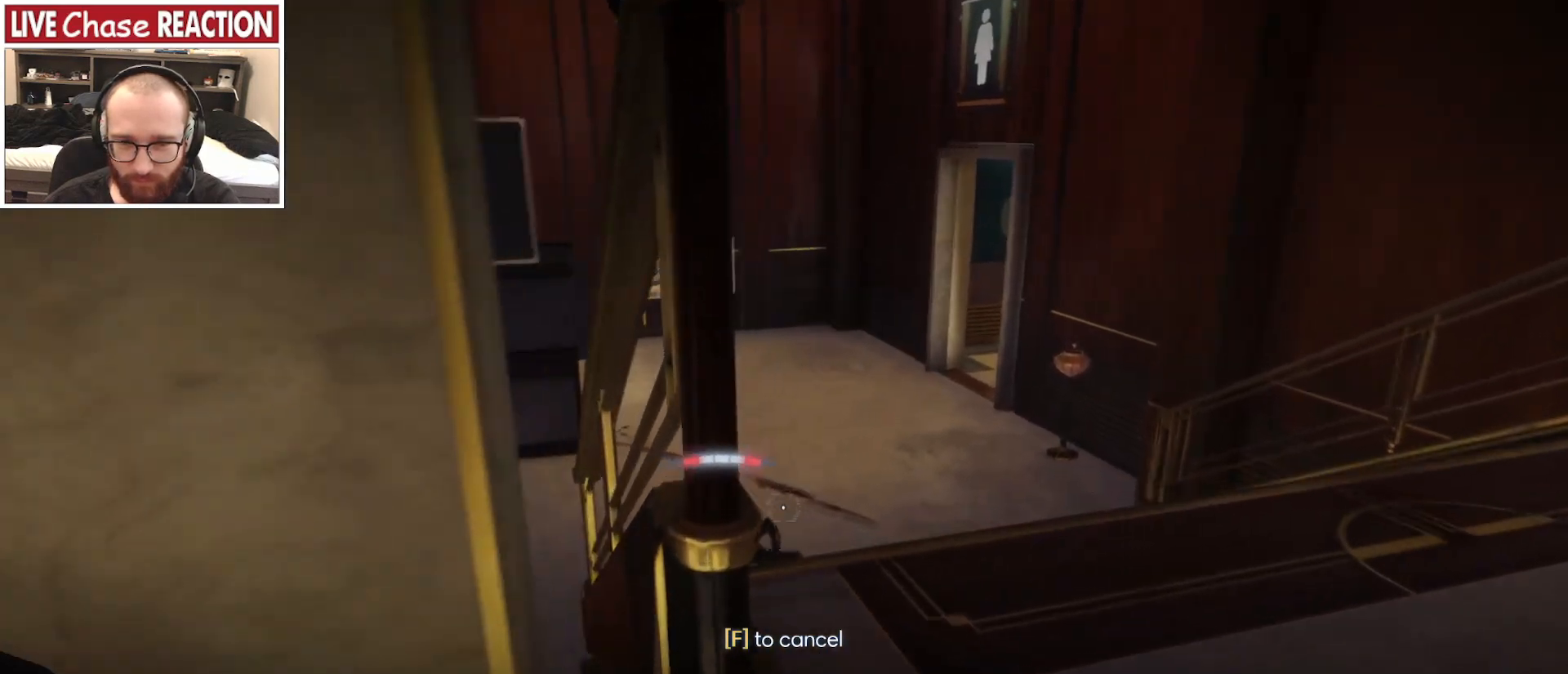
{"keys": ["w"], "mouse": ["left"], "events": [[83, "d", "down"], [467, "d", "up"]]}
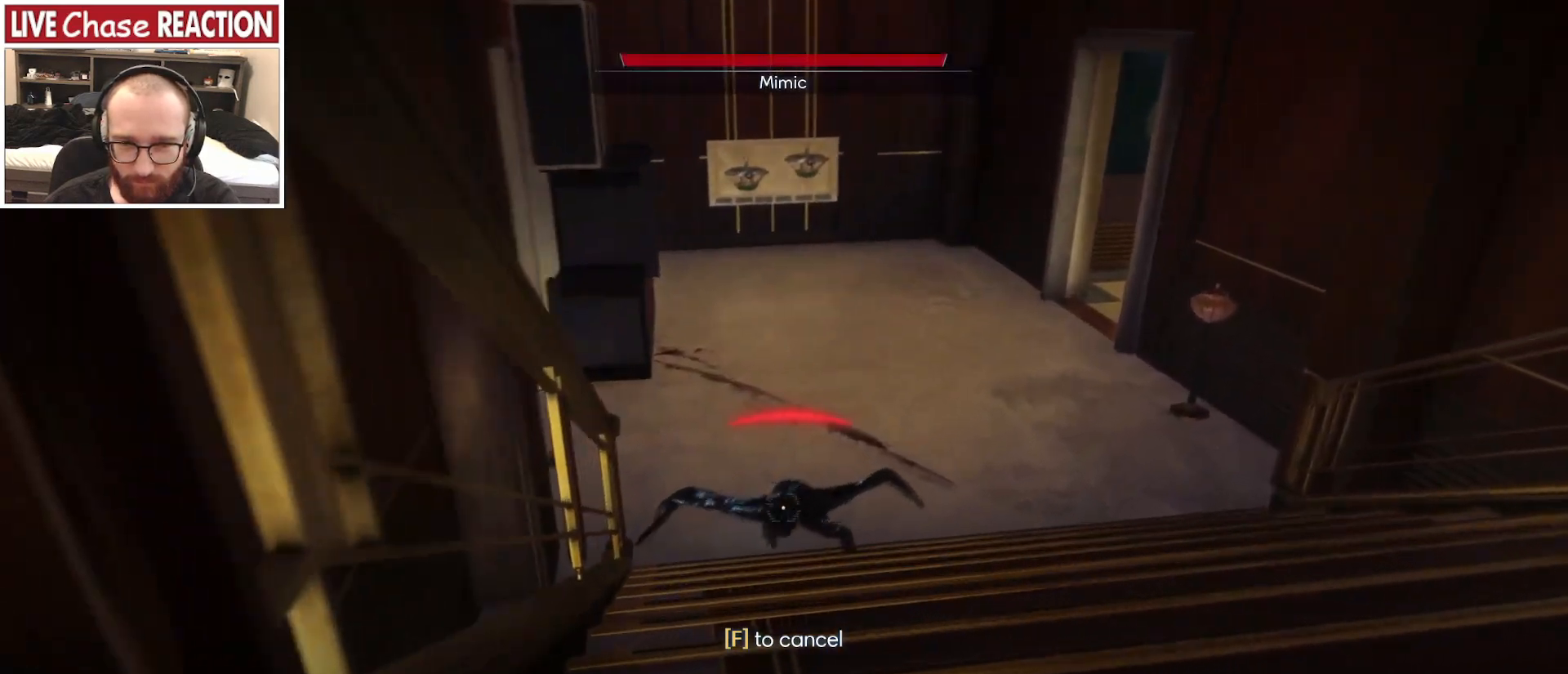
{"keys": ["shift_l", "w"], "mouse": ["left"], "events": [[117, "shift_l", "down"]]}
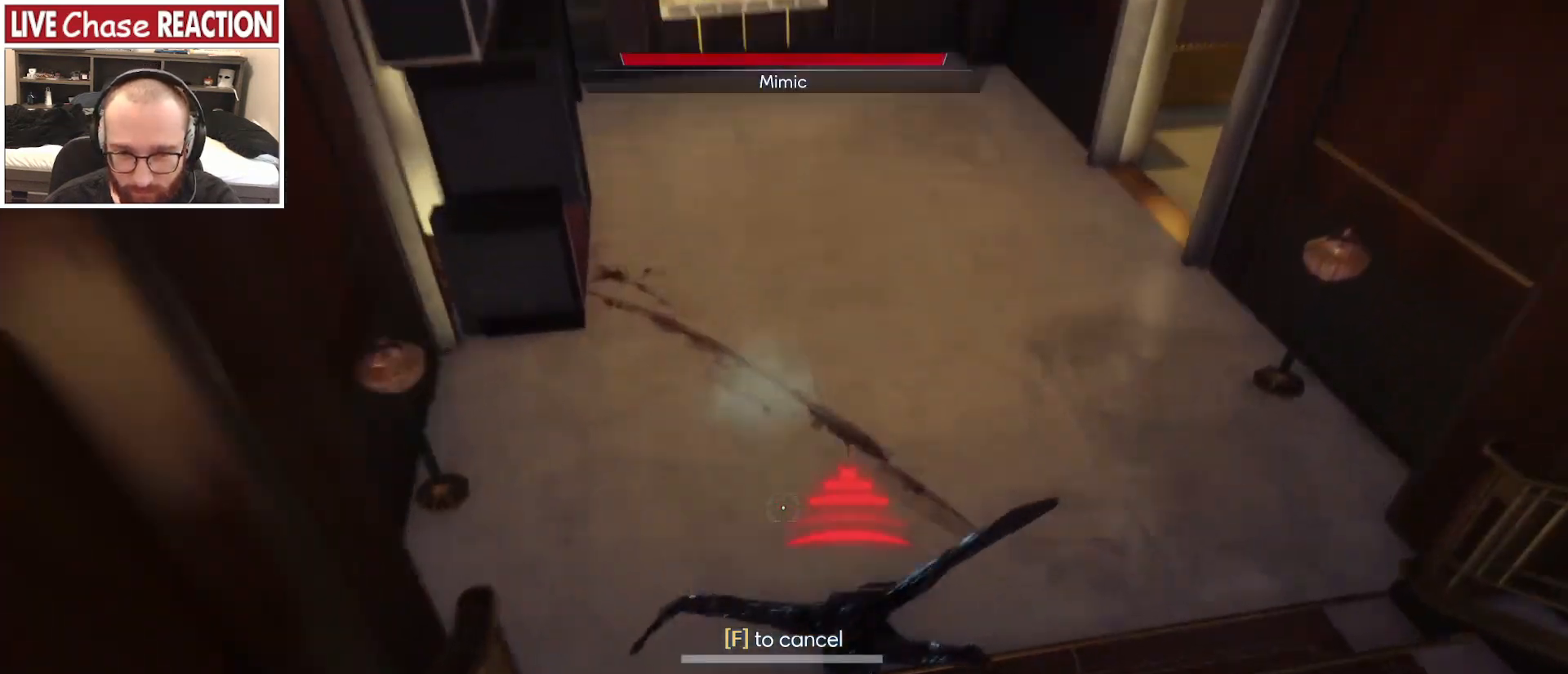
{"keys": [], "mouse": [], "events": [[33, "mouse_left", "up"], [100, "w", "up"], [133, "shift_l", "up"], [200, "s", "down"], [467, "s", "up"]]}
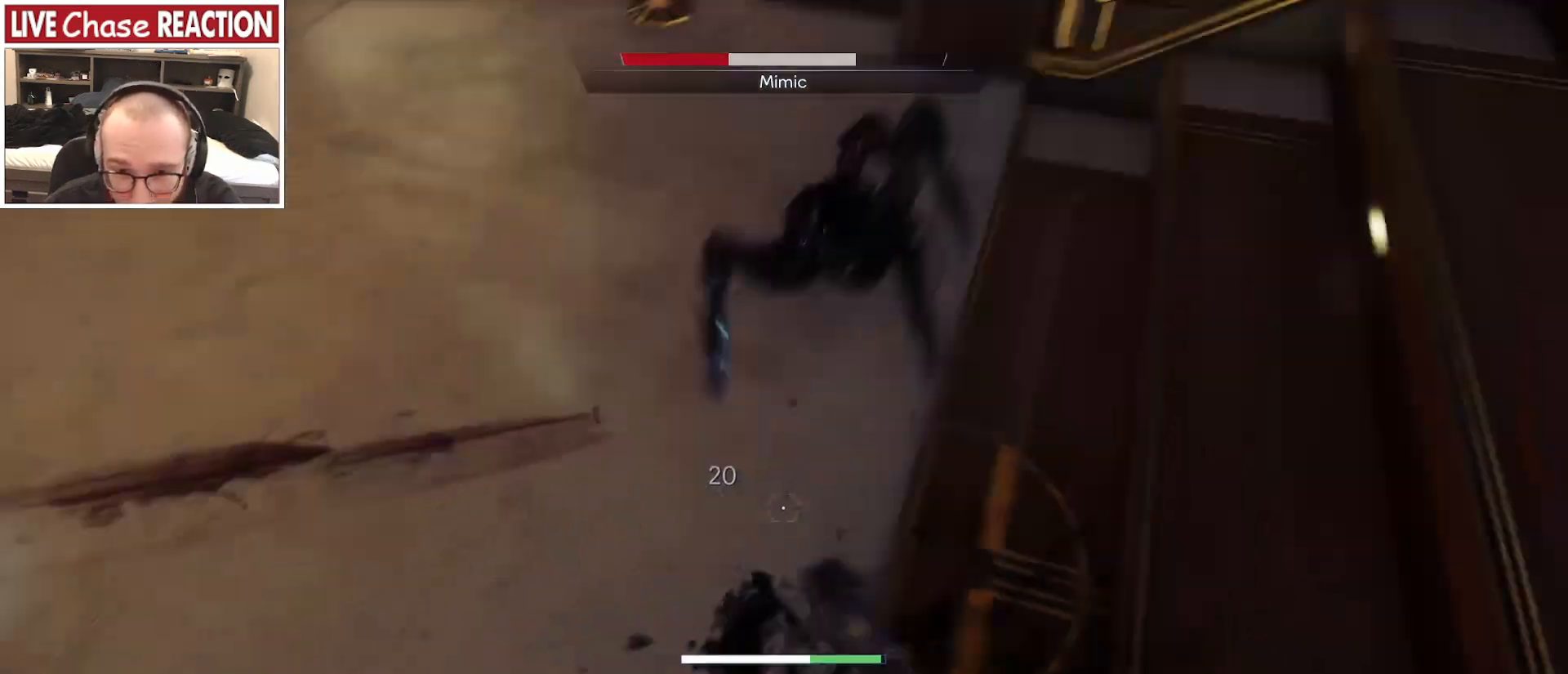
{"keys": ["a", "s"], "mouse": [], "events": [[100, "a", "down"], [117, "w", "down"], [200, "a", "up"], [233, "mouse_left", "down"], [317, "mouse_left", "up"], [383, "a", "down"], [383, "w", "up"], [500, "s", "down"]]}
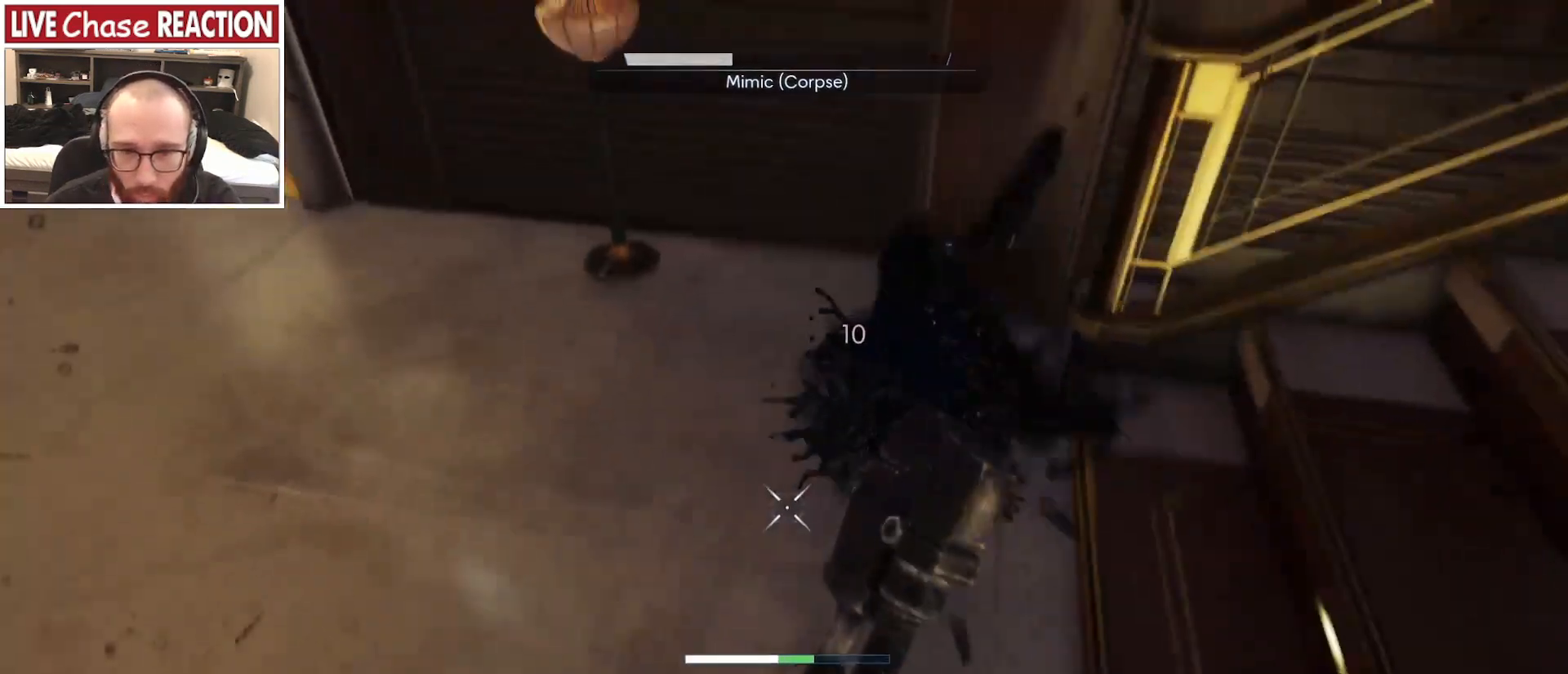
{"keys": [], "mouse": [], "events": [[183, "s", "up"], [217, "a", "up"]]}
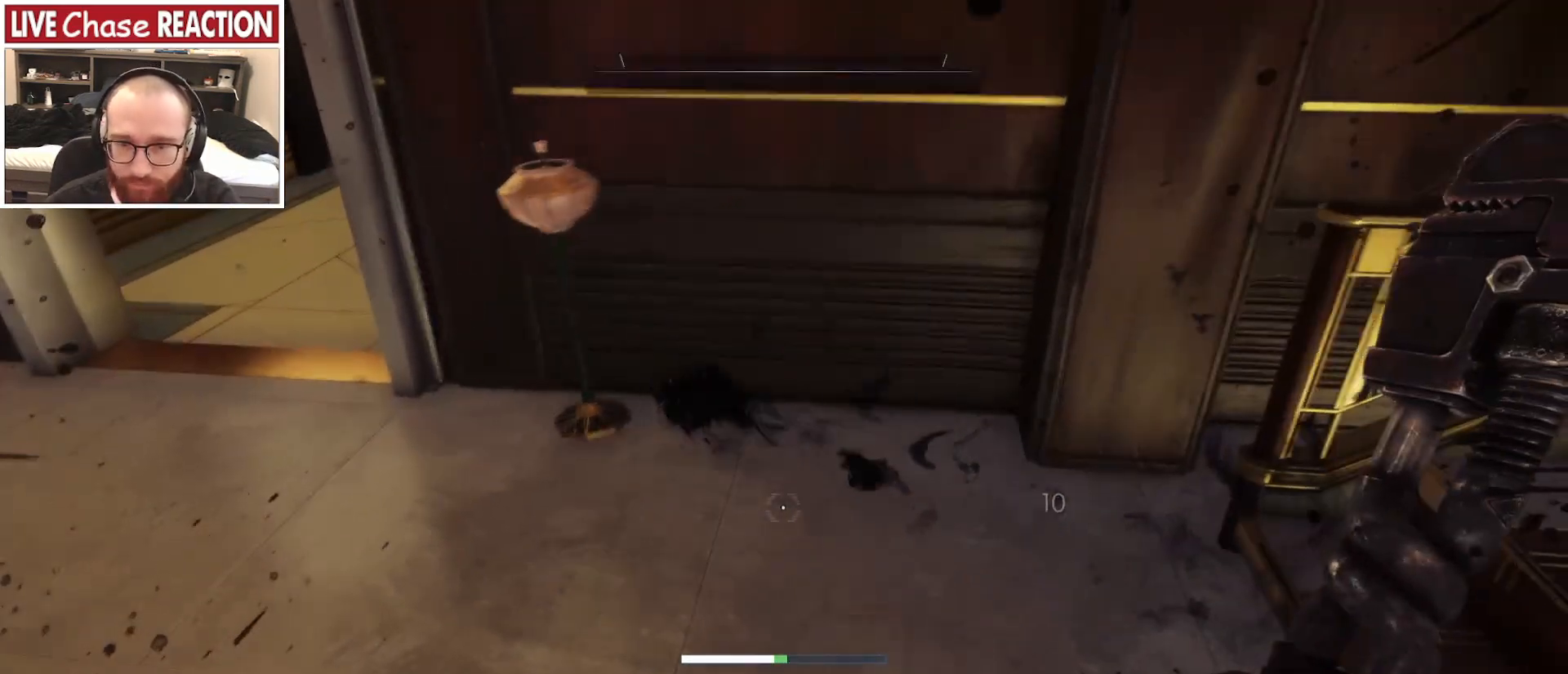
{"keys": ["w"], "mouse": [], "events": [[233, "w", "down"]]}
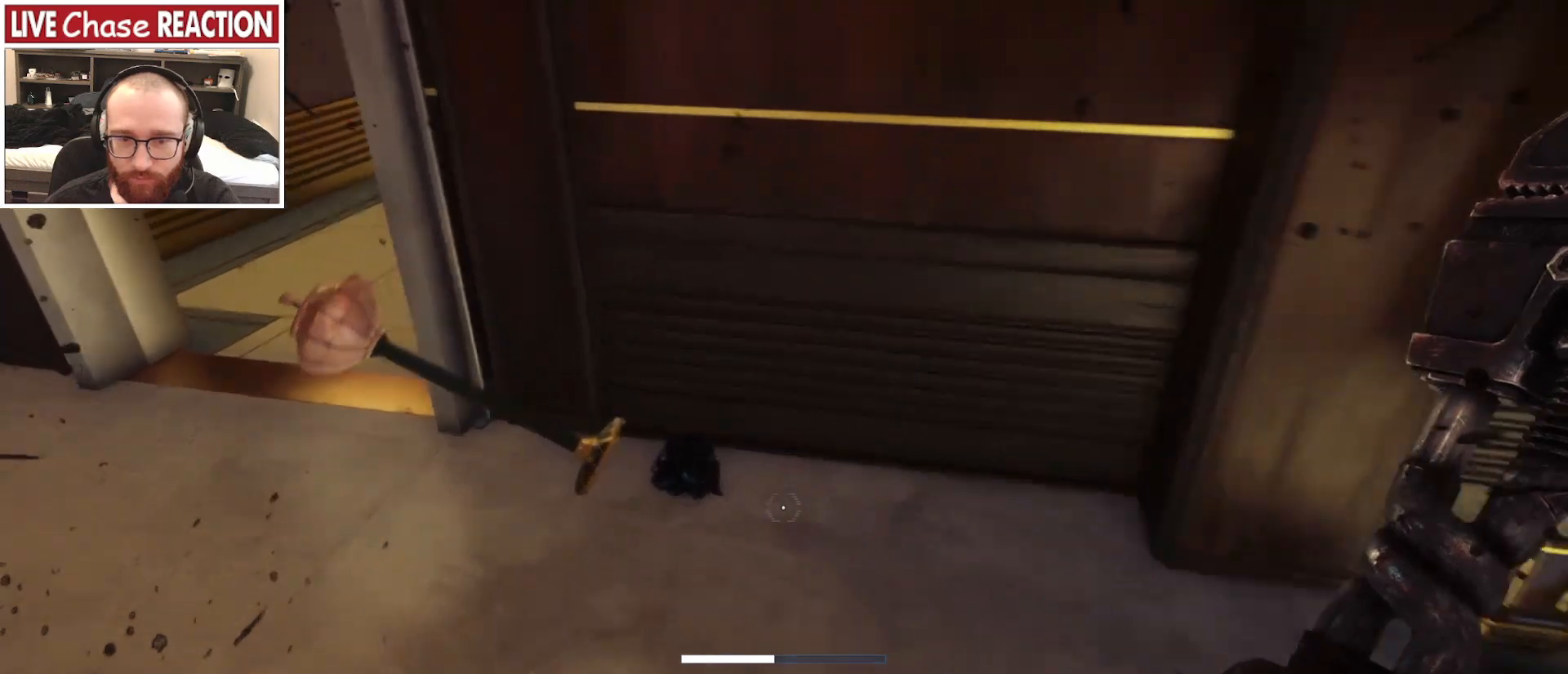
{"keys": [], "mouse": [], "events": [[267, "w", "up"]]}
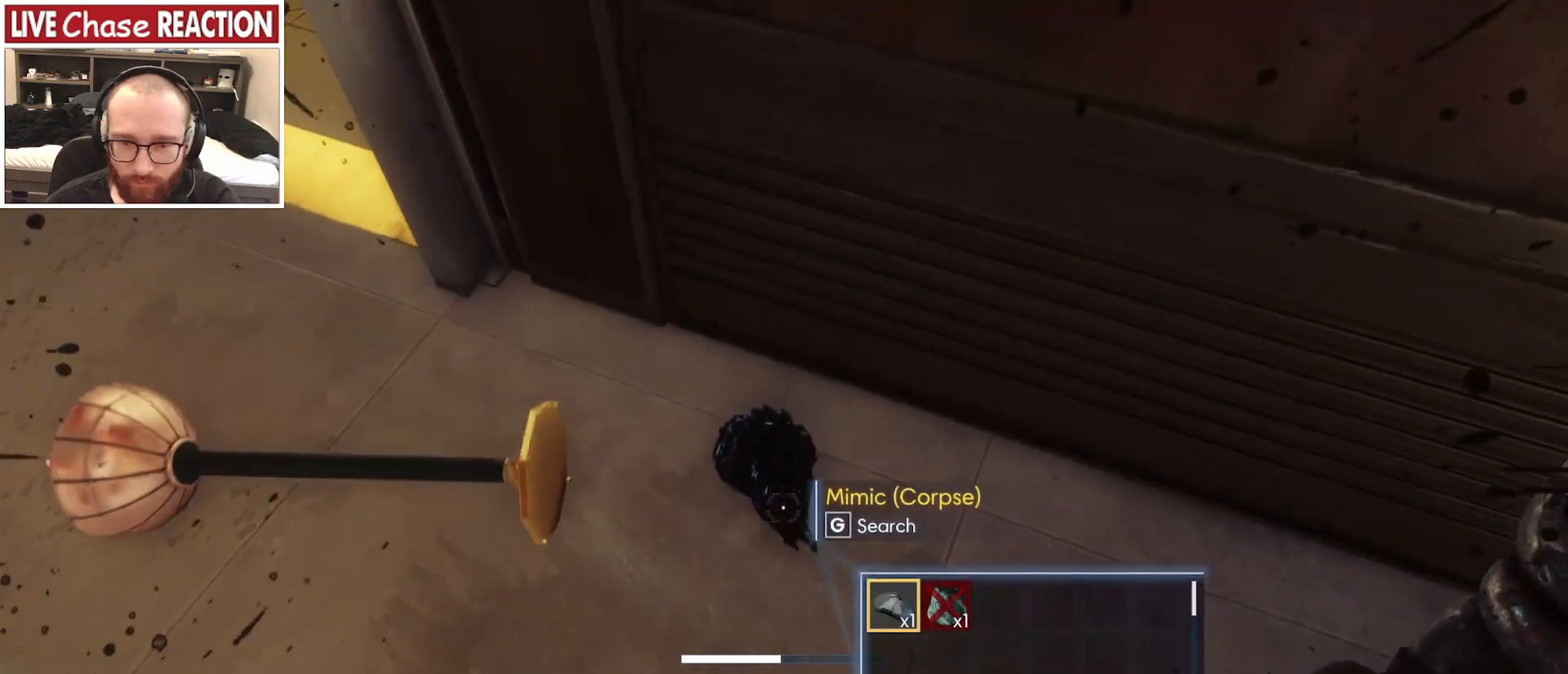
{"keys": [], "mouse": [], "events": [[83, "f", "down"], [167, "f", "up"]]}
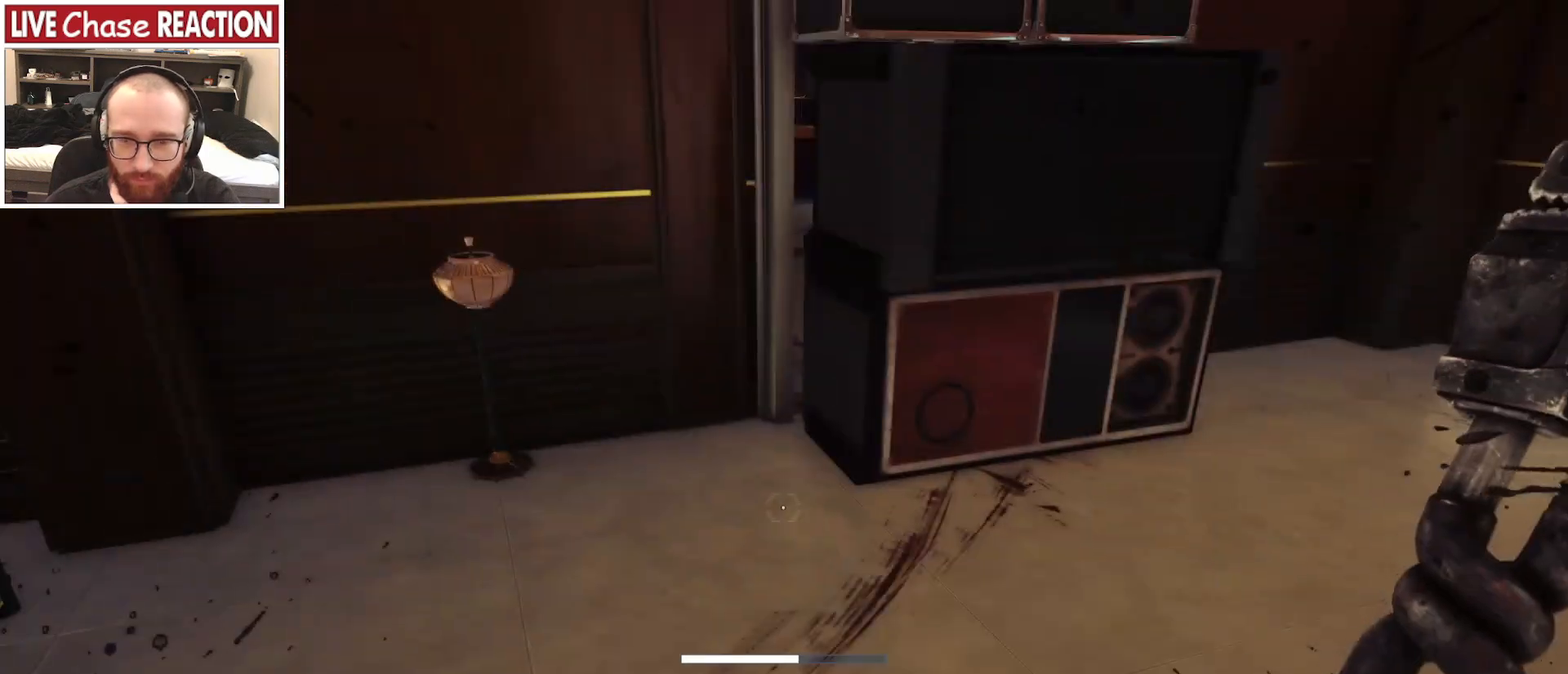
{"keys": ["a", "w"], "mouse": [], "events": [[233, "w", "down"], [300, "a", "down"]]}
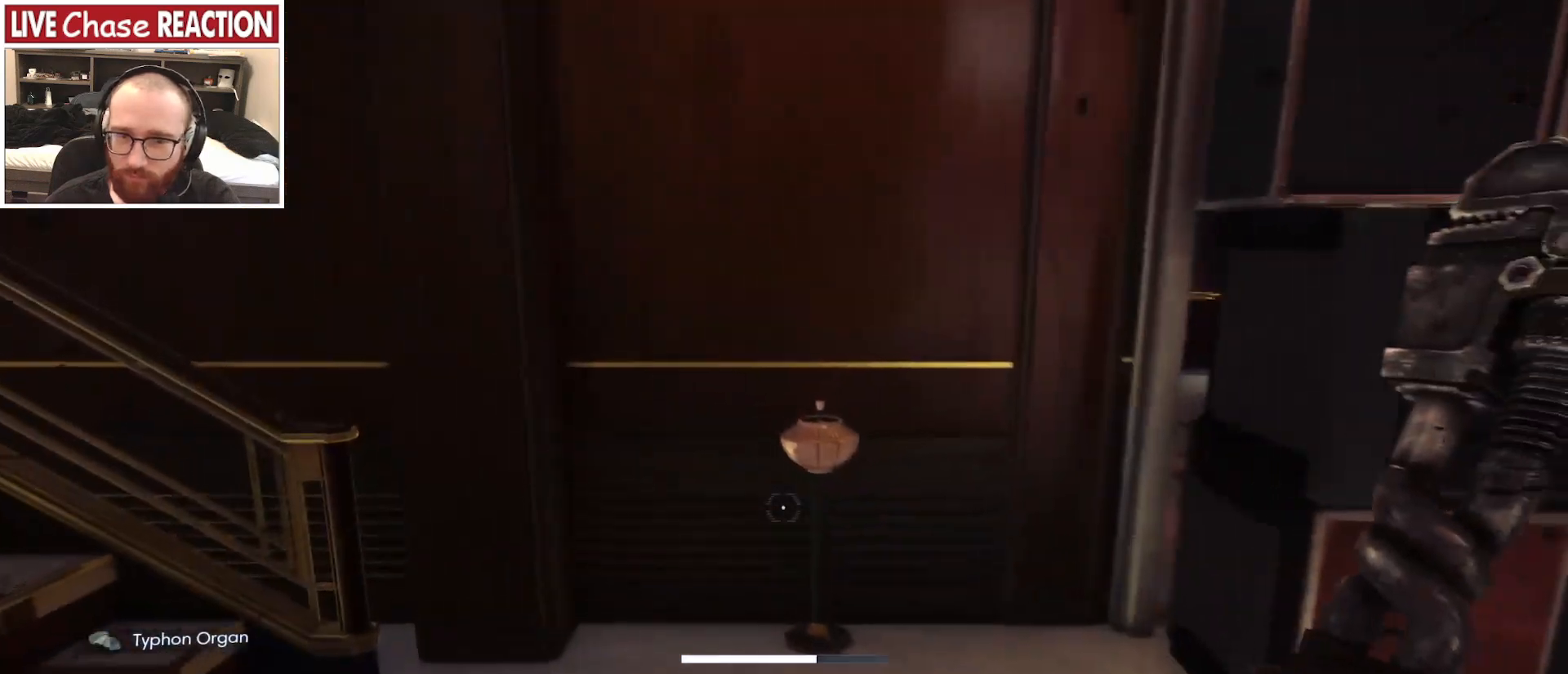
{"keys": ["w"], "mouse": [], "events": [[117, "a", "up"]]}
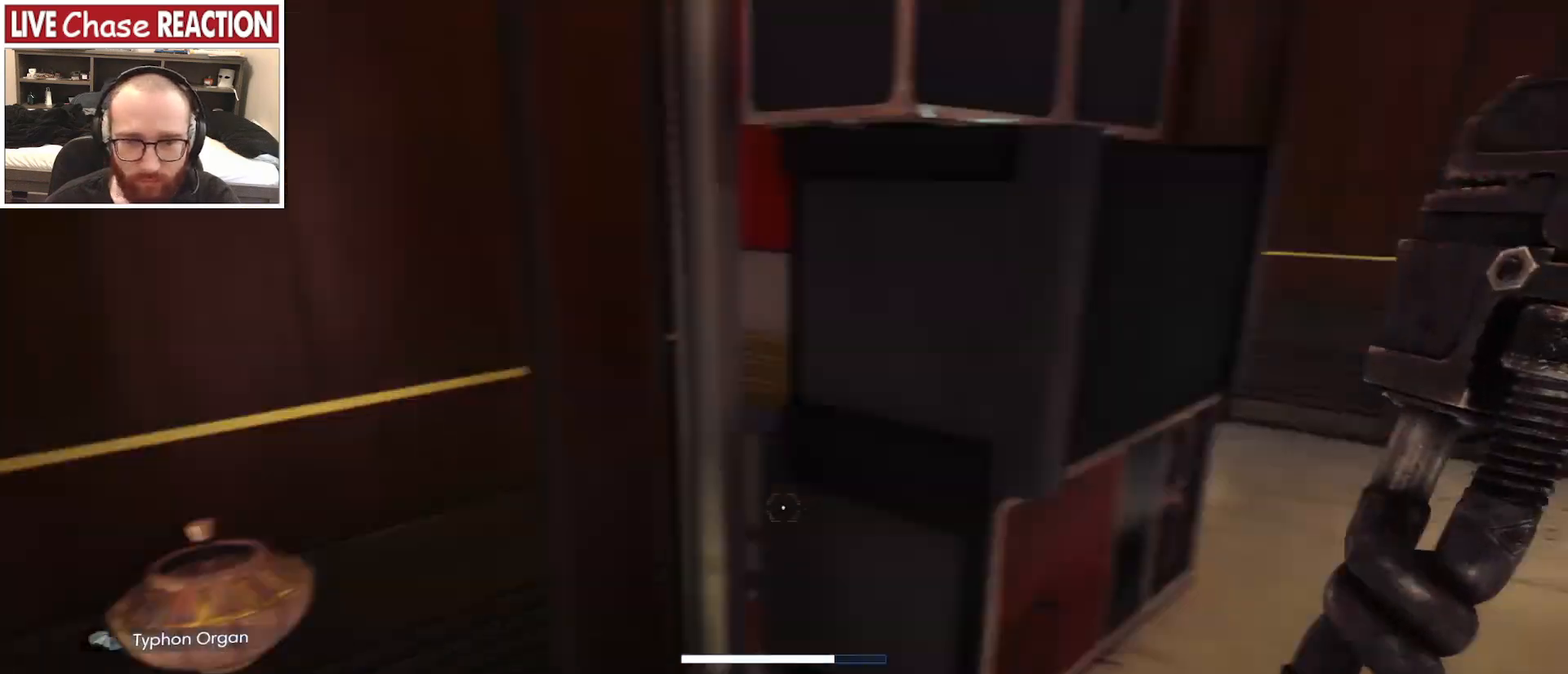
{"keys": [], "mouse": [], "events": [[483, "w", "up"]]}
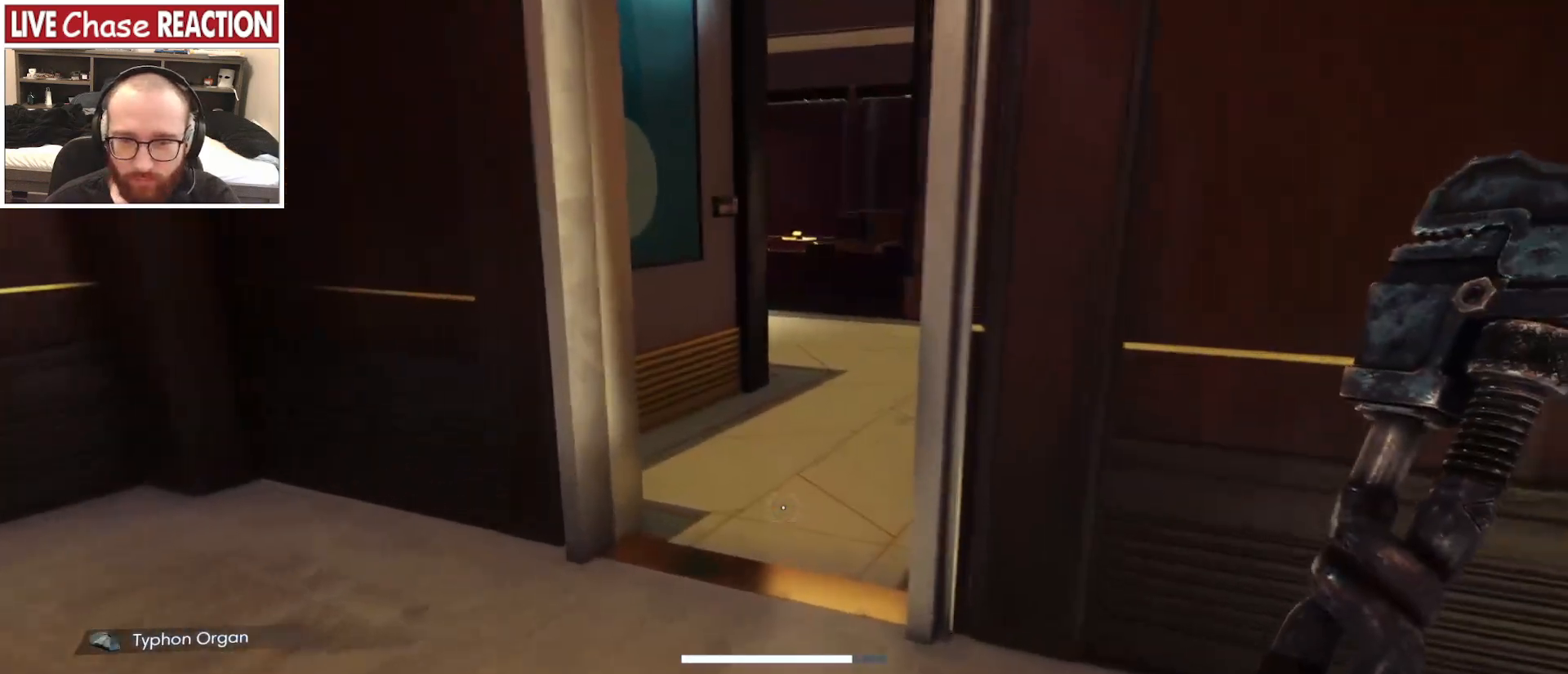
{"keys": ["f"], "mouse": [], "events": [[467, "f", "down"]]}
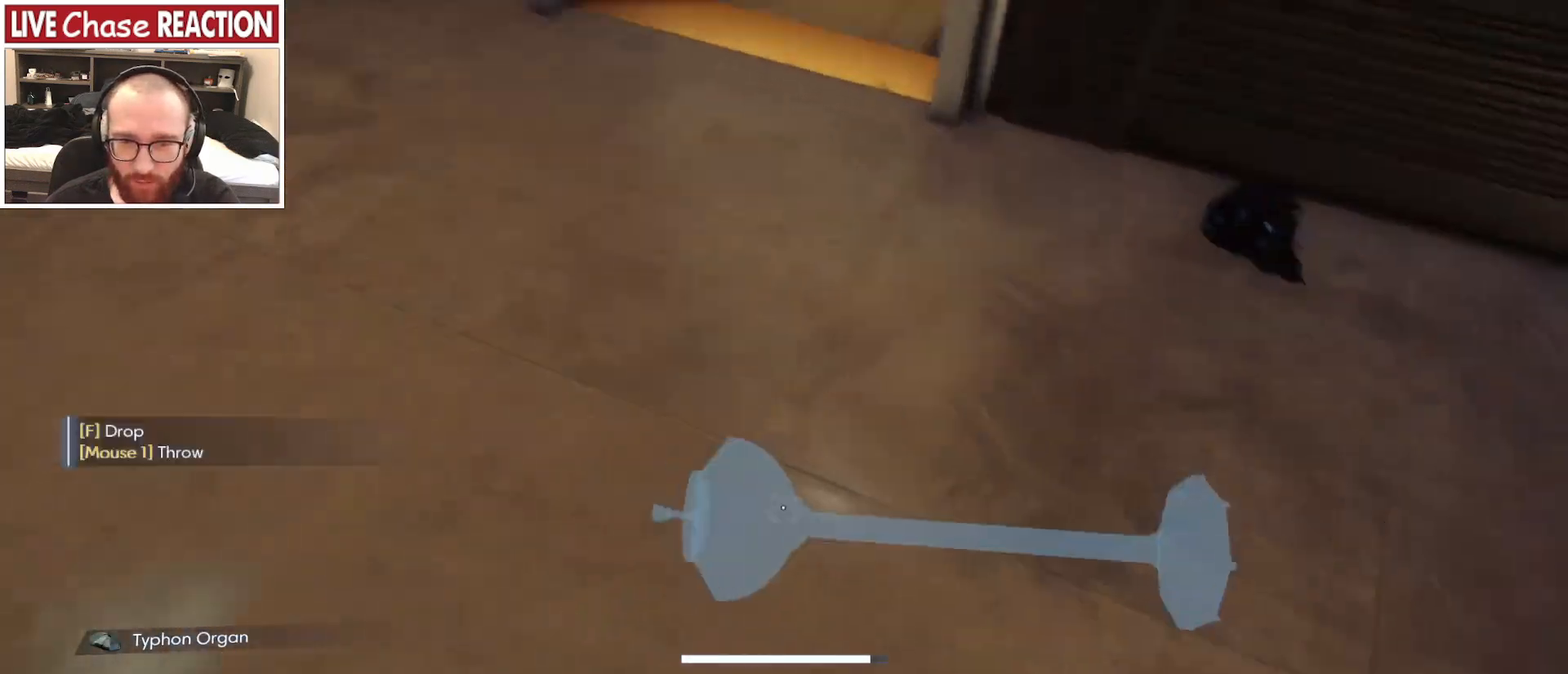
{"keys": ["a", "w"], "mouse": [], "events": [[33, "f", "up"], [167, "a", "down"], [317, "w", "down"]]}
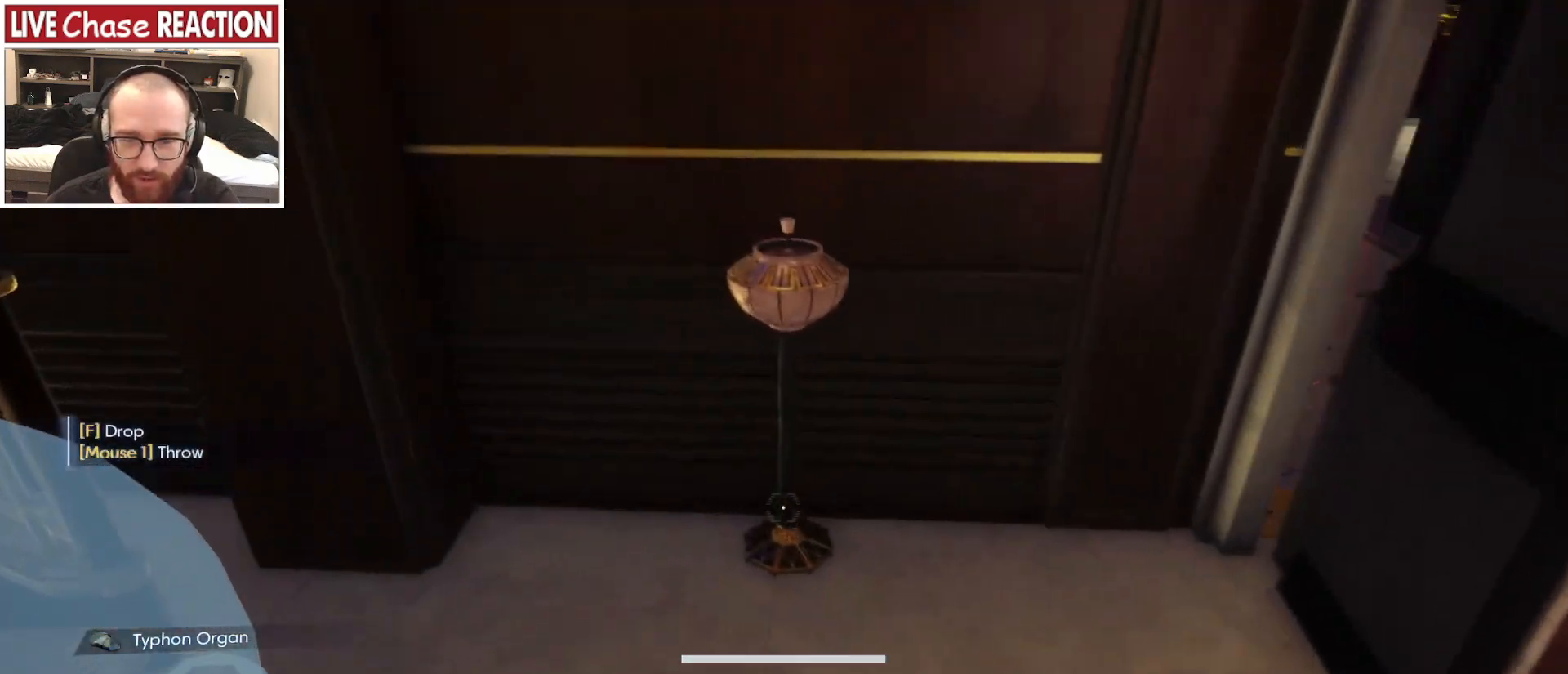
{"keys": ["s"], "mouse": [], "events": [[67, "a", "up"], [267, "f", "down"], [283, "w", "up"], [333, "f", "up"], [383, "s", "down"]]}
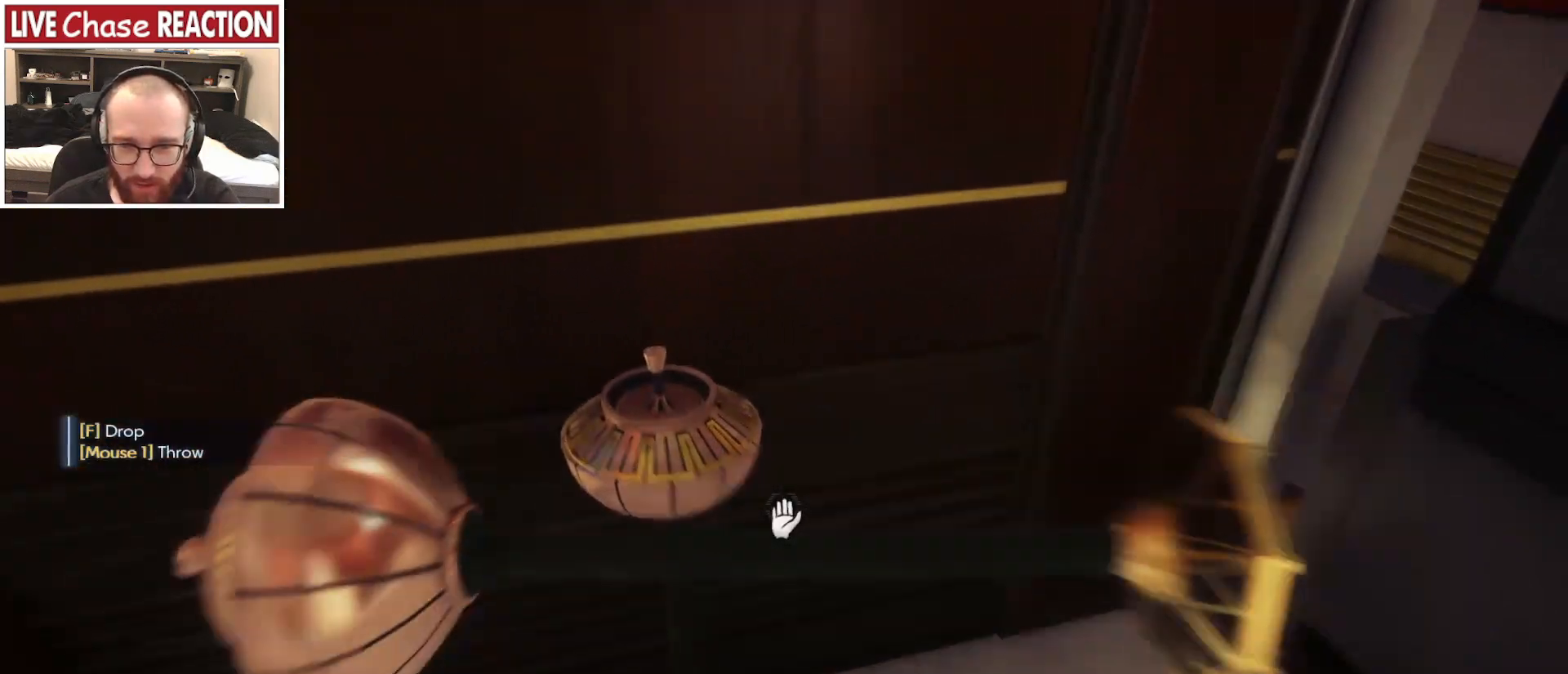
{"keys": ["d"], "mouse": [], "events": [[300, "d", "down"], [300, "s", "up"]]}
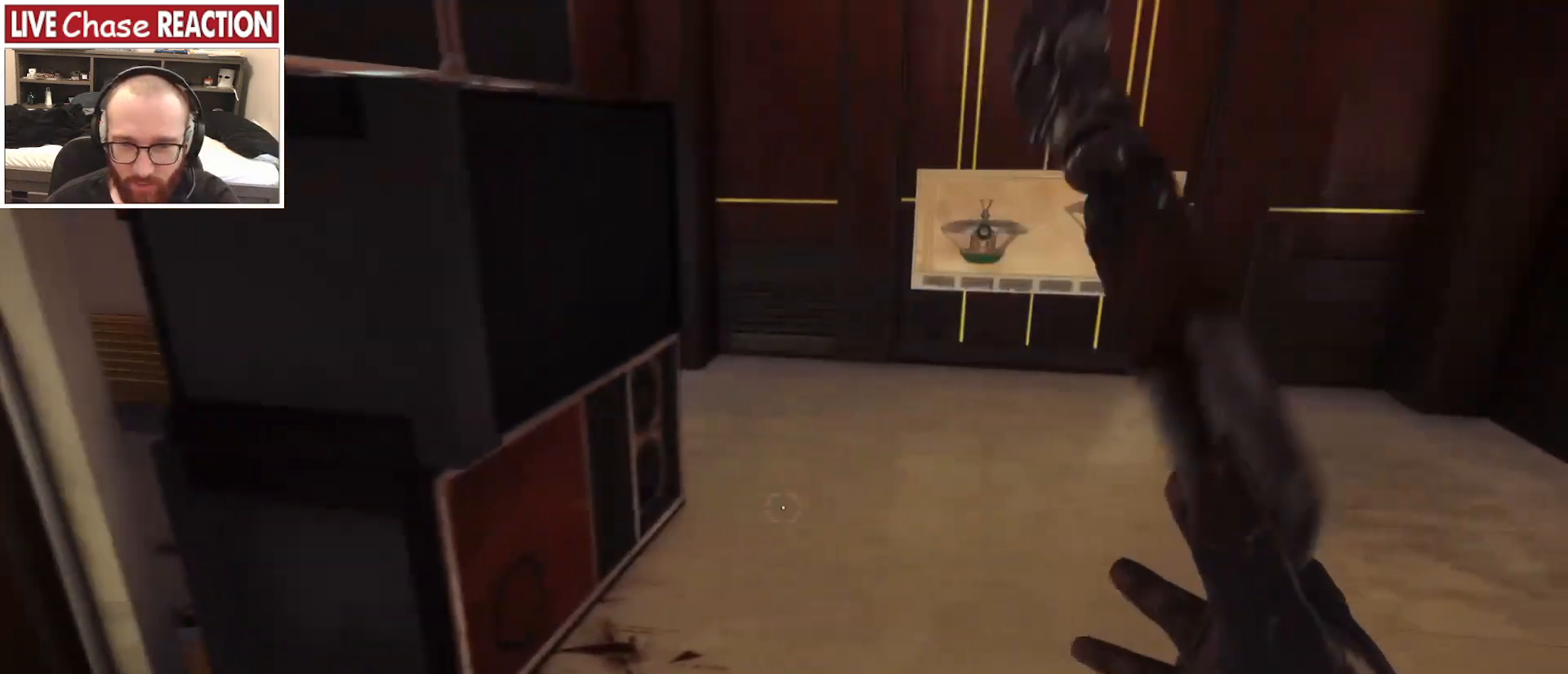
{"keys": [], "mouse": [], "events": [[117, "d", "up"], [183, "s", "down"], [267, "s", "up"]]}
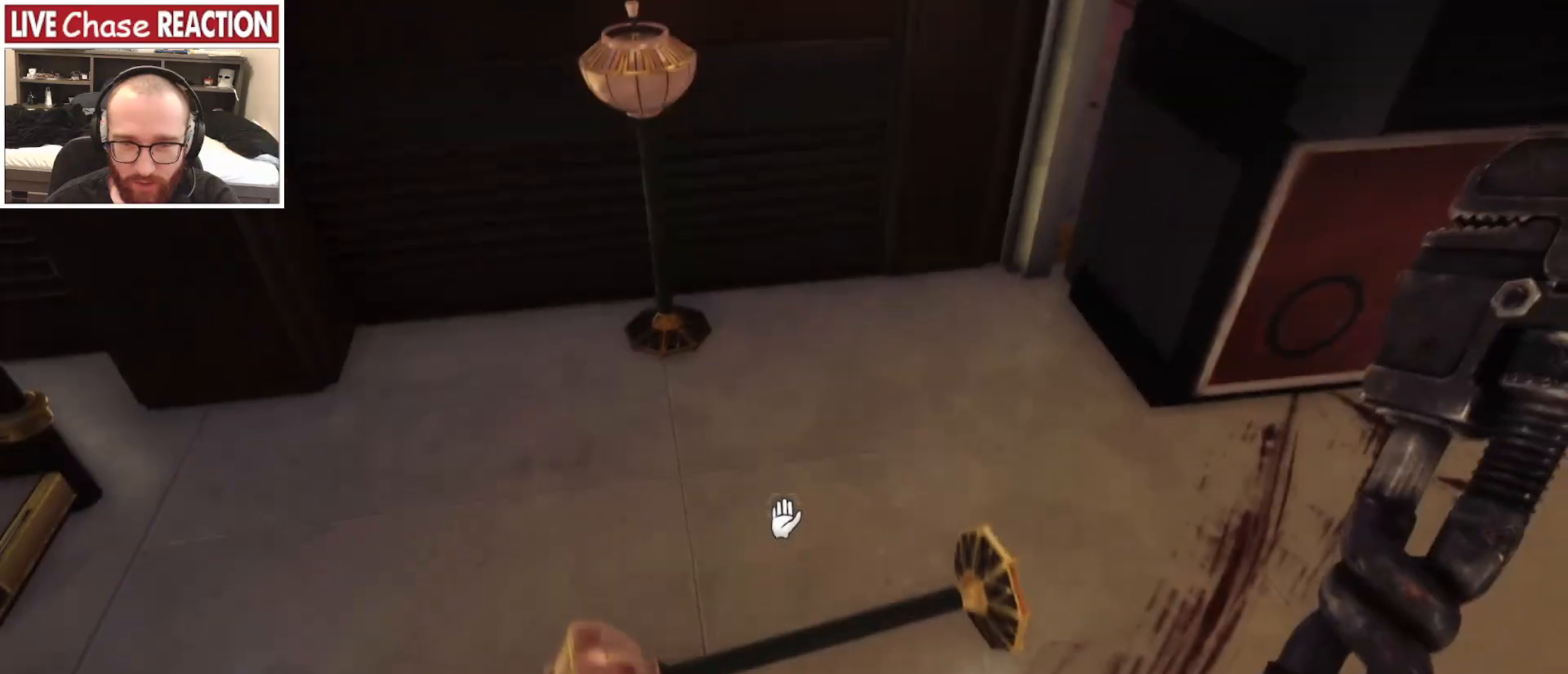
{"keys": ["w"], "mouse": [], "events": [[83, "f", "down"], [83, "w", "down"], [167, "f", "up"]]}
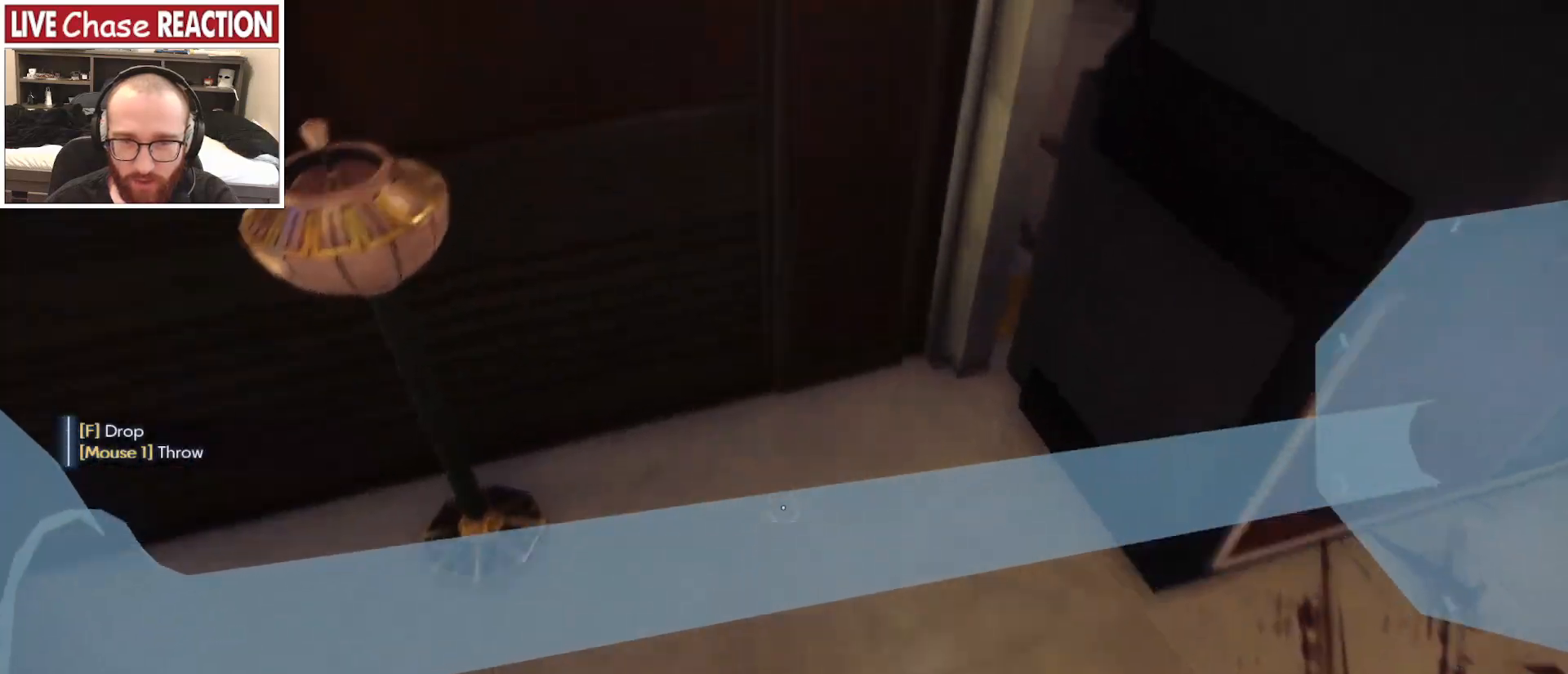
{"keys": [], "mouse": [], "events": [[150, "w", "up"]]}
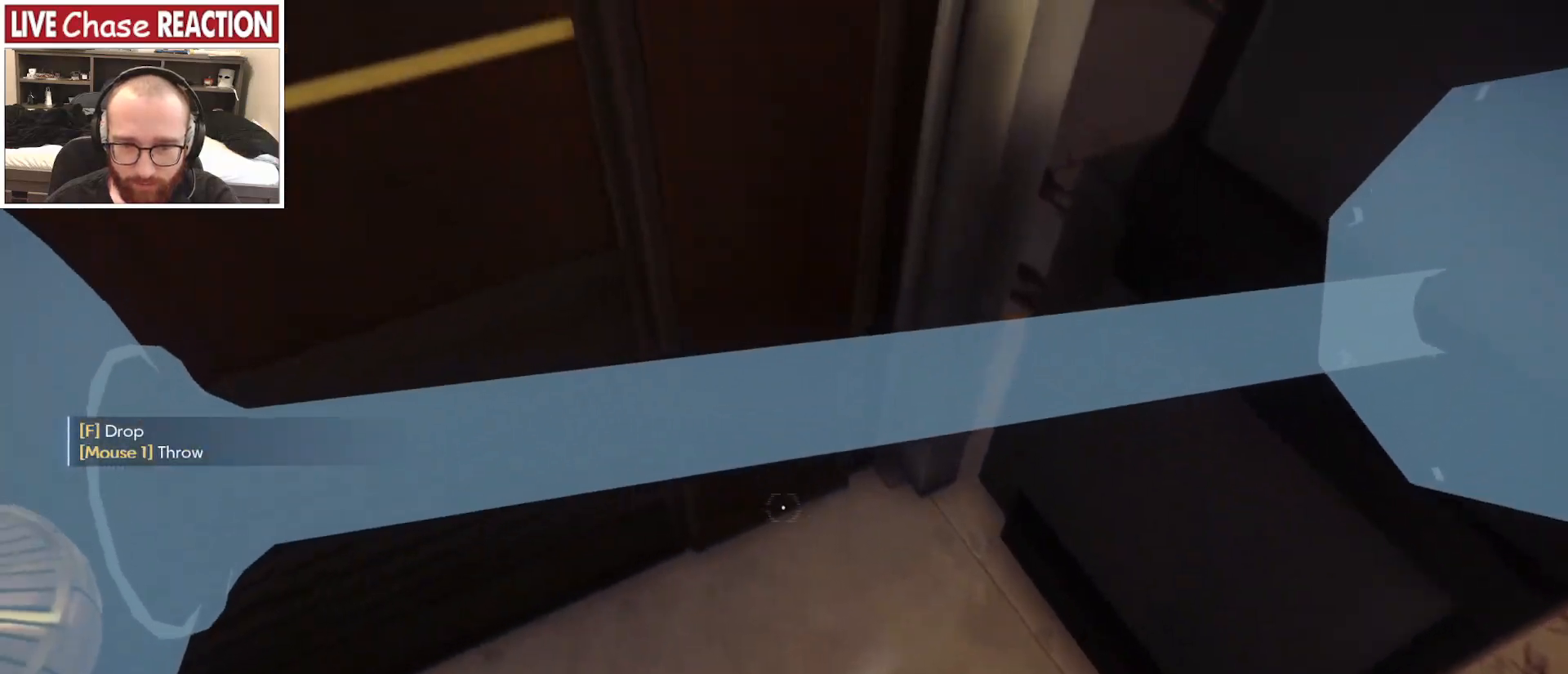
{"keys": [], "mouse": [], "events": [[50, "f", "down"], [133, "f", "up"]]}
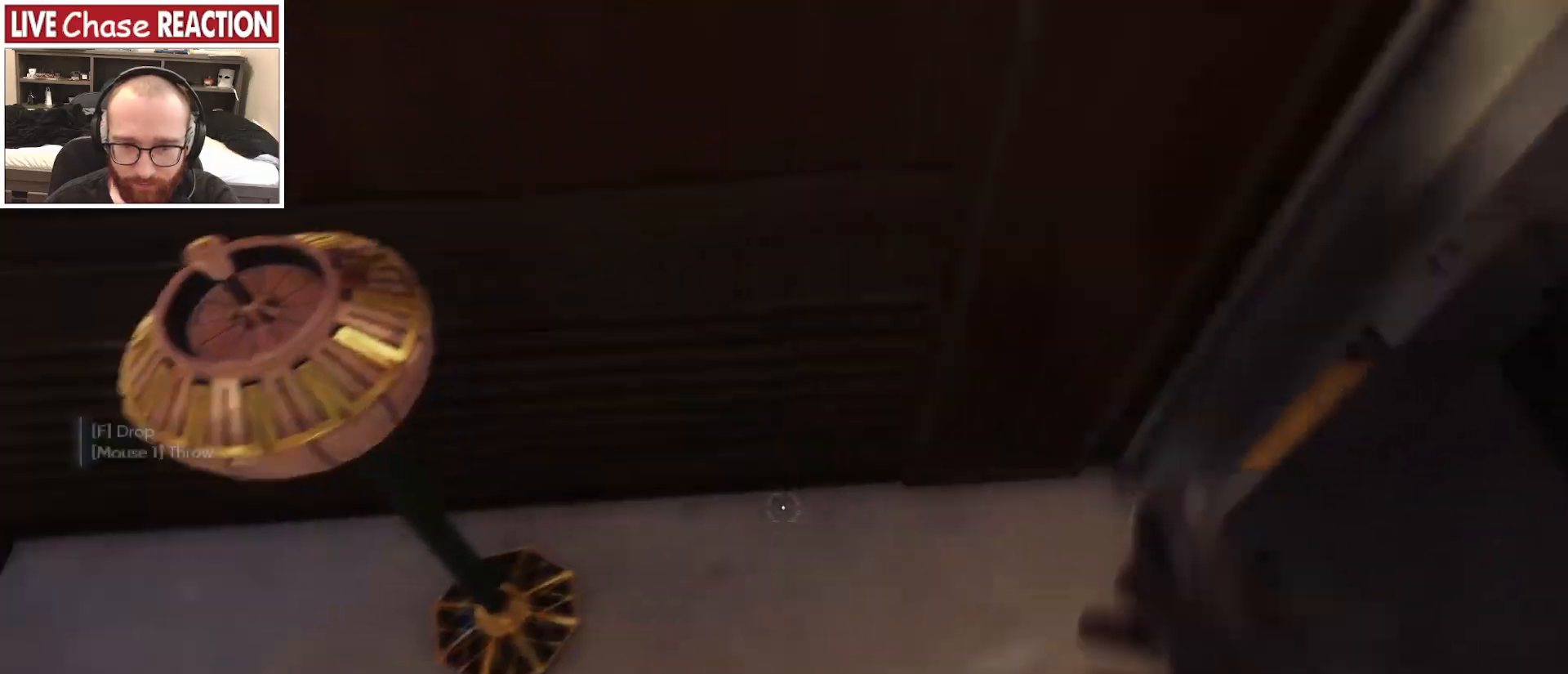
{"keys": [], "mouse": [], "events": [[367, "f", "down"], [450, "f", "up"]]}
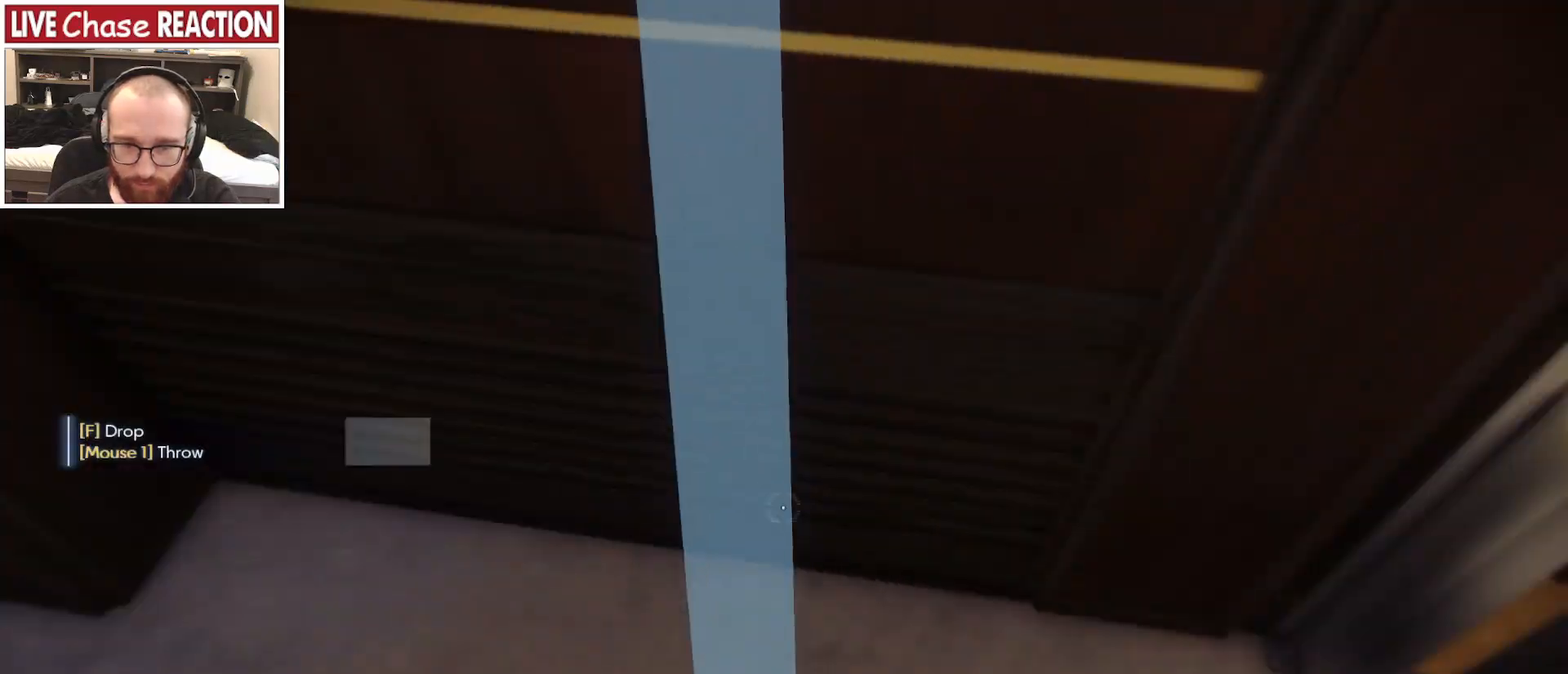
{"keys": [], "mouse": [], "events": [[17, "s", "down"], [233, "s", "up"]]}
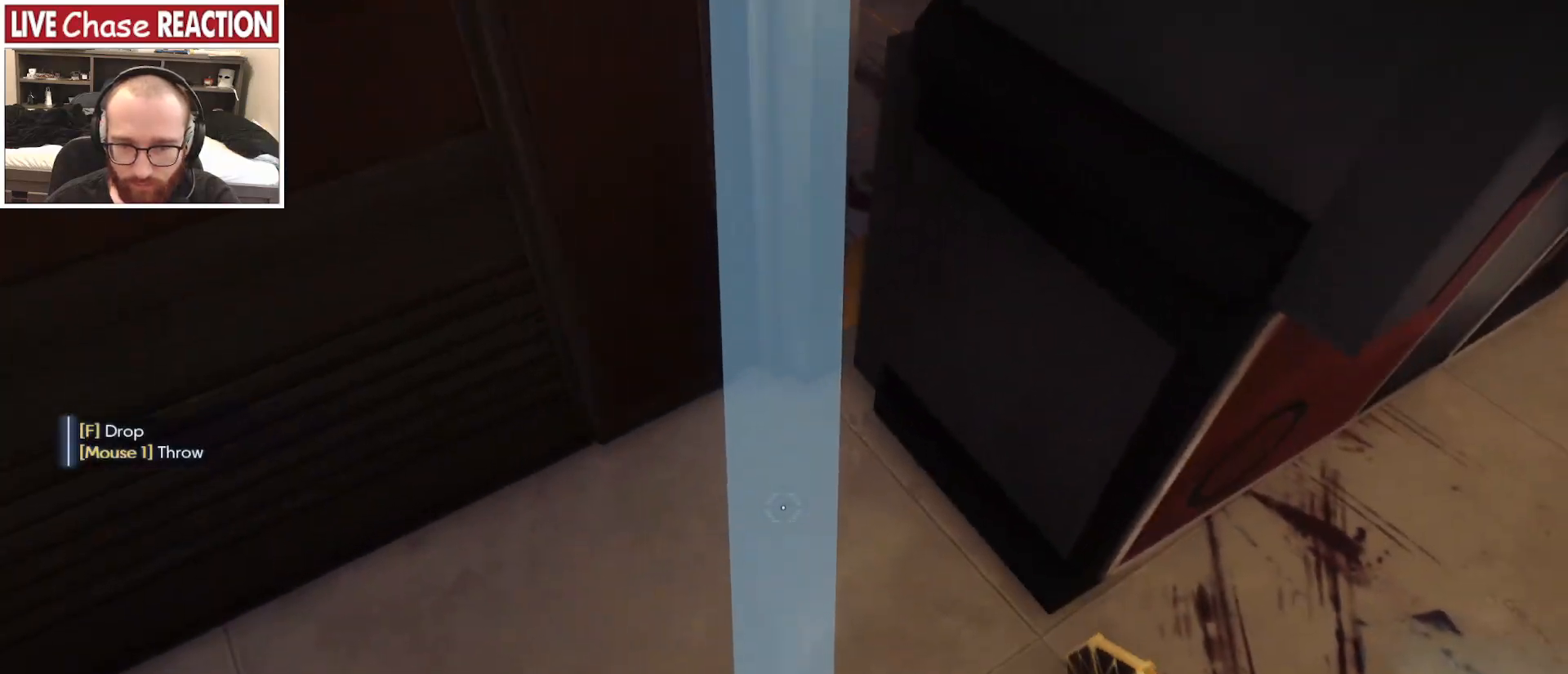
{"keys": ["s"], "mouse": [], "events": [[100, "f", "down"], [183, "f", "up"], [400, "s", "down"]]}
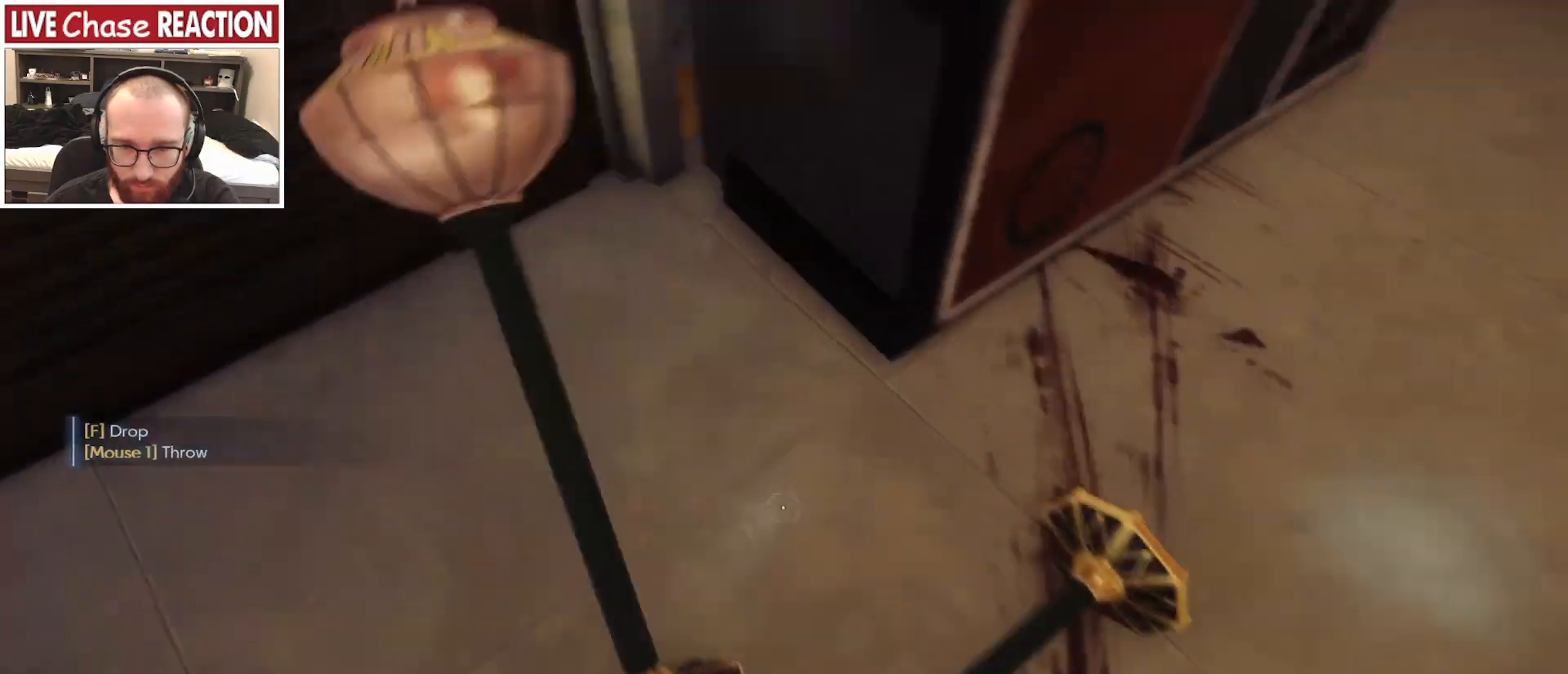
{"keys": [], "mouse": [], "events": [[317, "s", "up"]]}
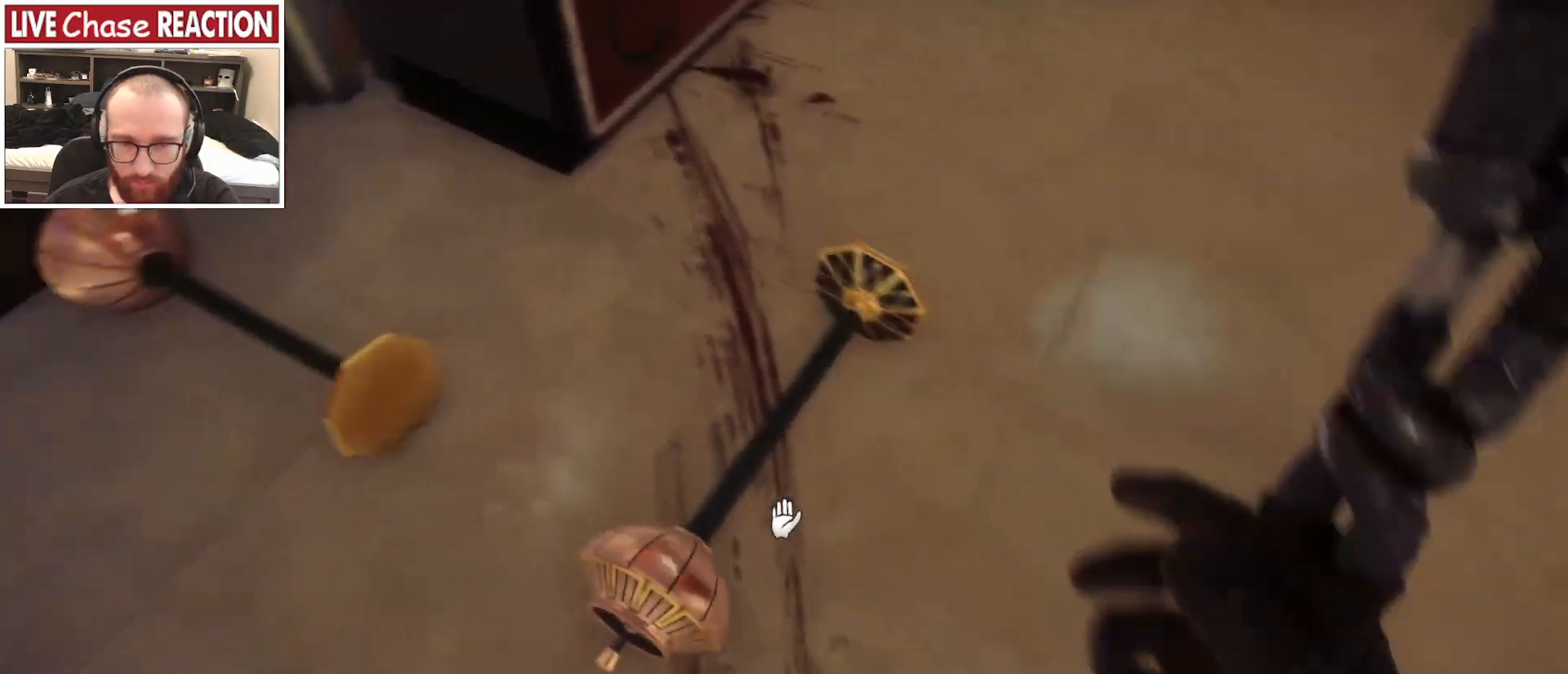
{"keys": ["w"], "mouse": [], "events": [[67, "f", "down"], [150, "f", "up"], [250, "w", "down"]]}
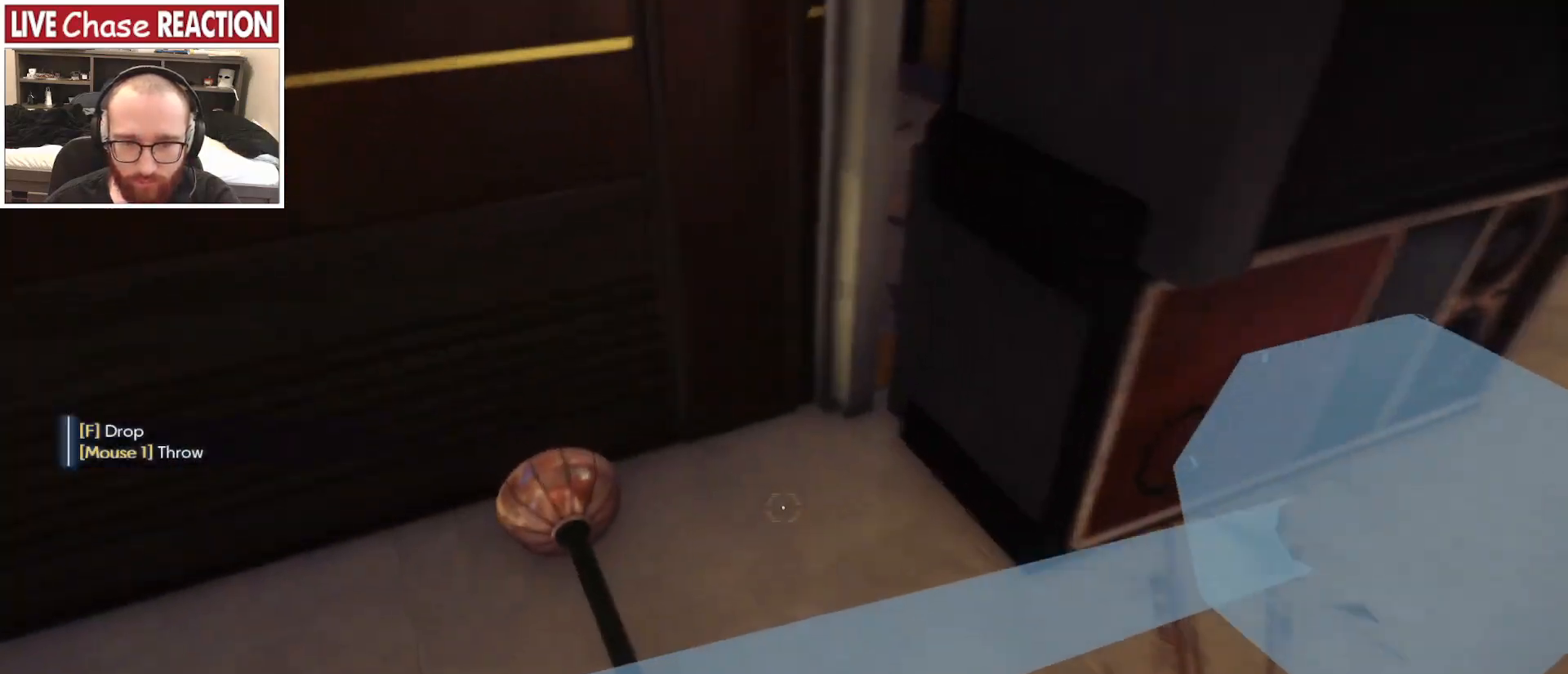
{"keys": [], "mouse": [], "events": [[150, "w", "up"], [367, "f", "down"], [433, "f", "up"]]}